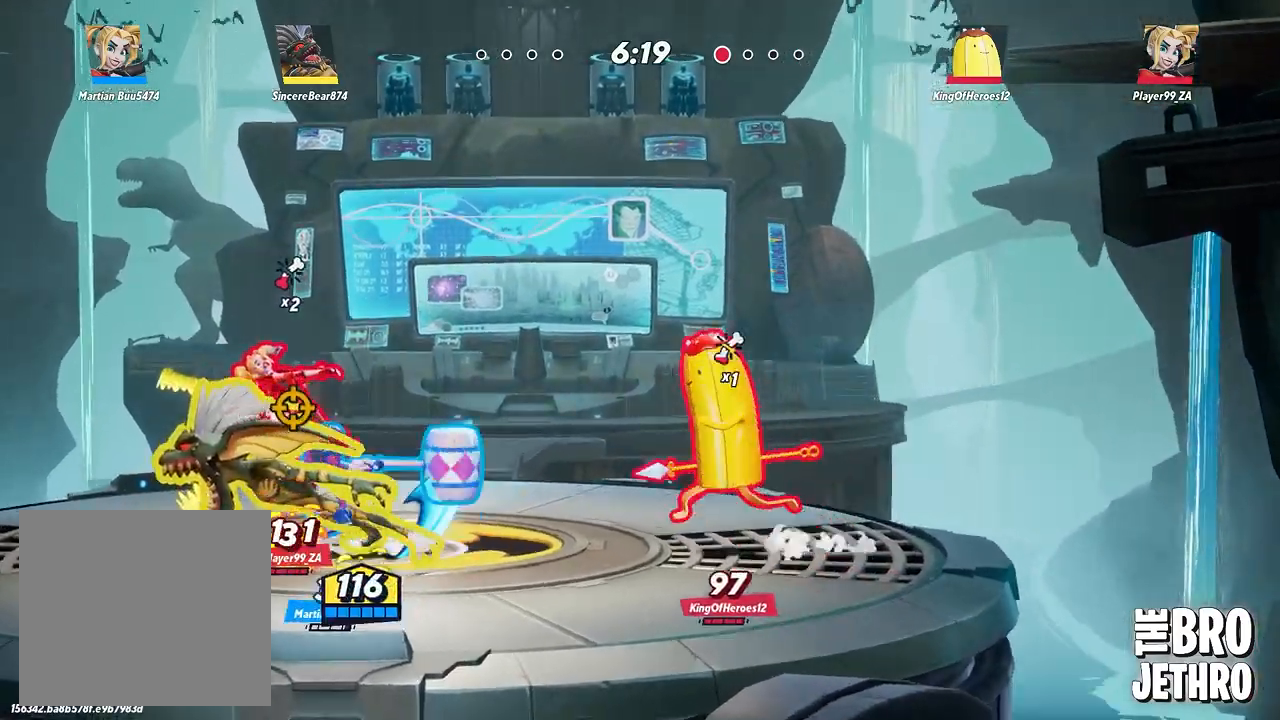
Gameplay with a controller (PlayStation layout); each line is a JSON object with the inputs held at the frame after it. "events" lists button and stick changes between this image and that frame as [ms after this image, input, new state], when the widget could be followed in between. Not read: L3 R3 right_stick.
{"buttons": ["CIRCLE"], "left_stick": "center", "events": [[83, "SQUARE", "up"], [317, "CIRCLE", "down"], [400, "CIRCLE", "up"], [467, "CIRCLE", "down"]]}
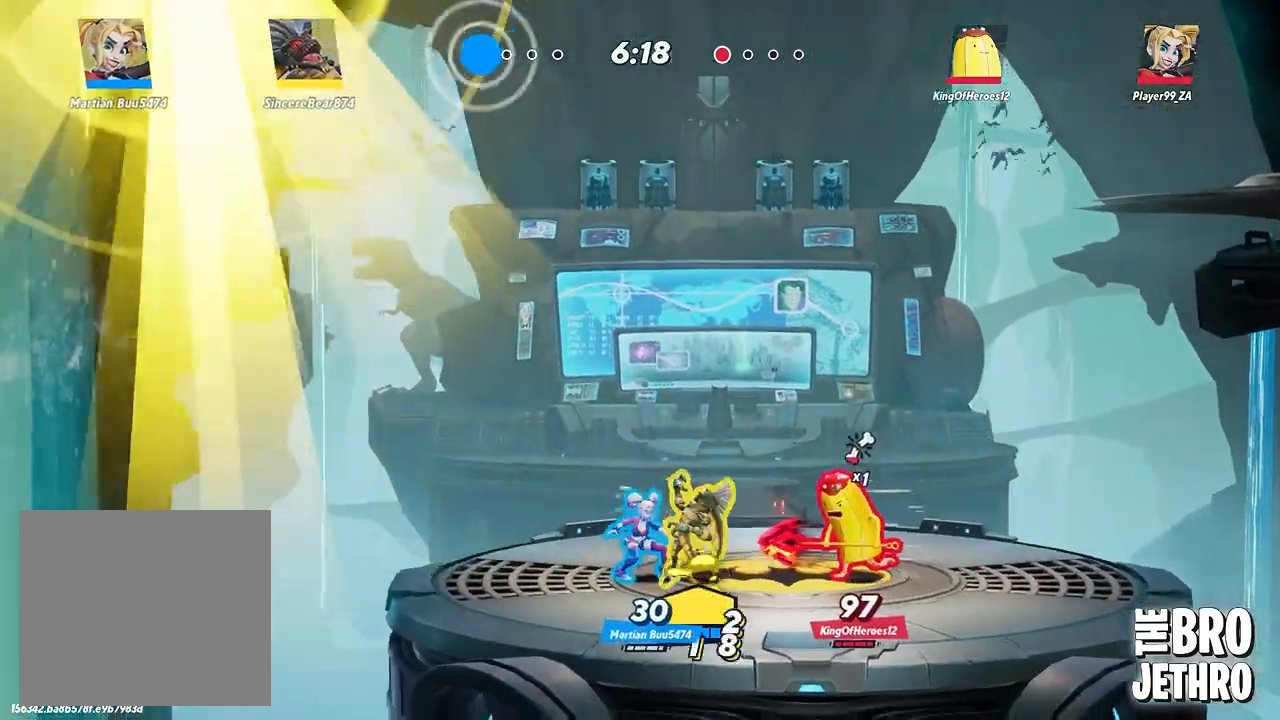
{"buttons": [], "left_stick": "center", "events": [[67, "CIRCLE", "up"], [333, "CIRCLE", "down"], [450, "CIRCLE", "up"]]}
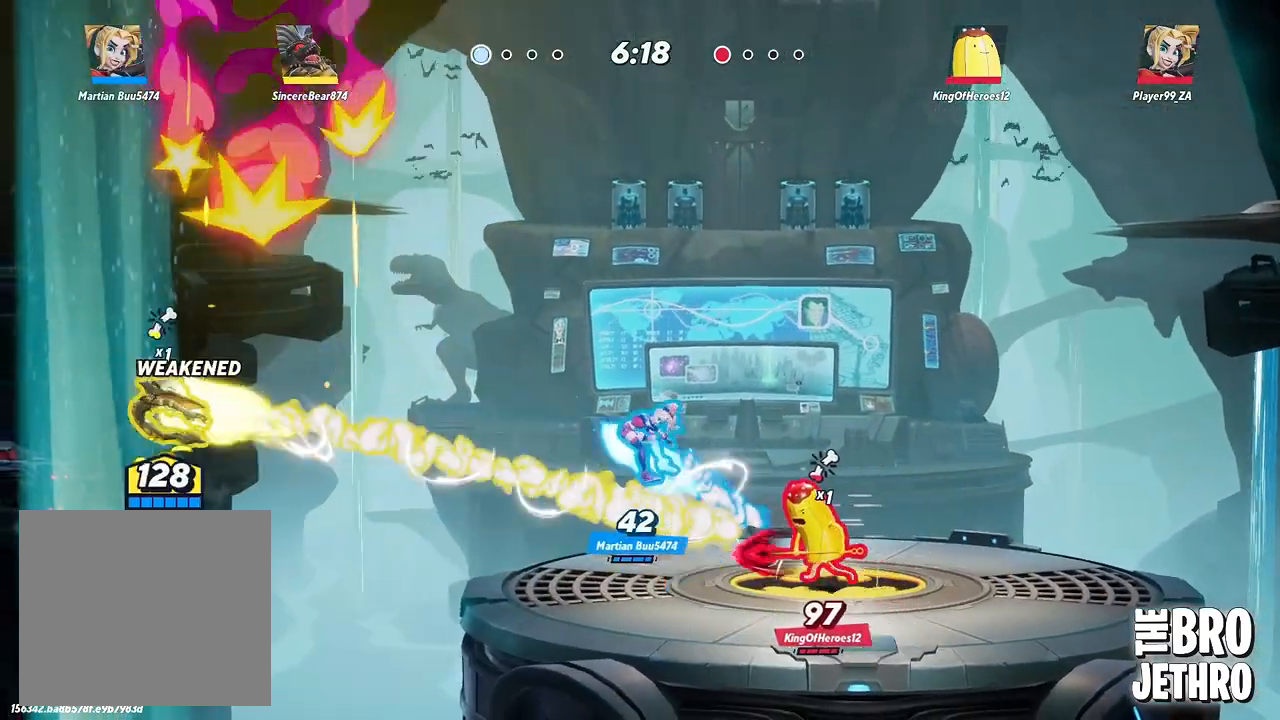
{"buttons": ["CIRCLE"], "left_stick": "right", "events": [[50, "CIRCLE", "down"], [117, "left_stick", "right"], [133, "CIRCLE", "up"], [217, "CIRCLE", "down"], [317, "CIRCLE", "up"], [400, "CIRCLE", "down"]]}
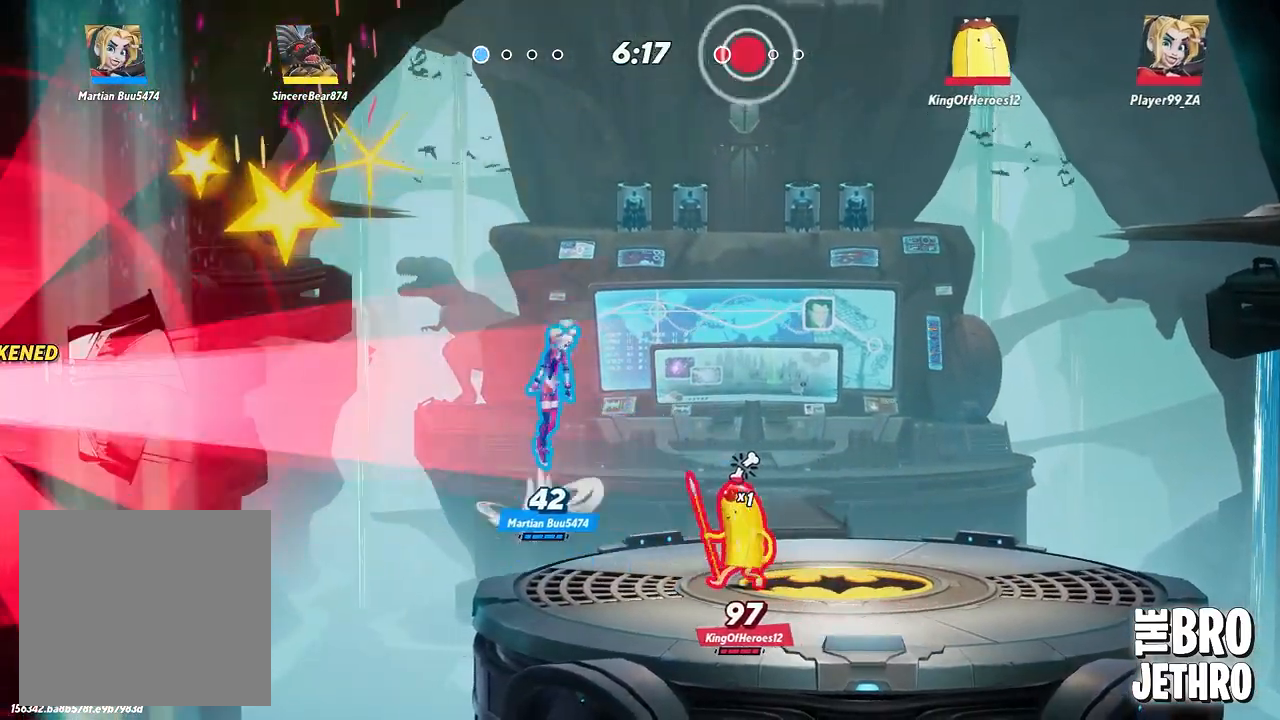
{"buttons": [], "left_stick": "center", "events": [[17, "CIRCLE", "up"], [283, "left_stick", "center"]]}
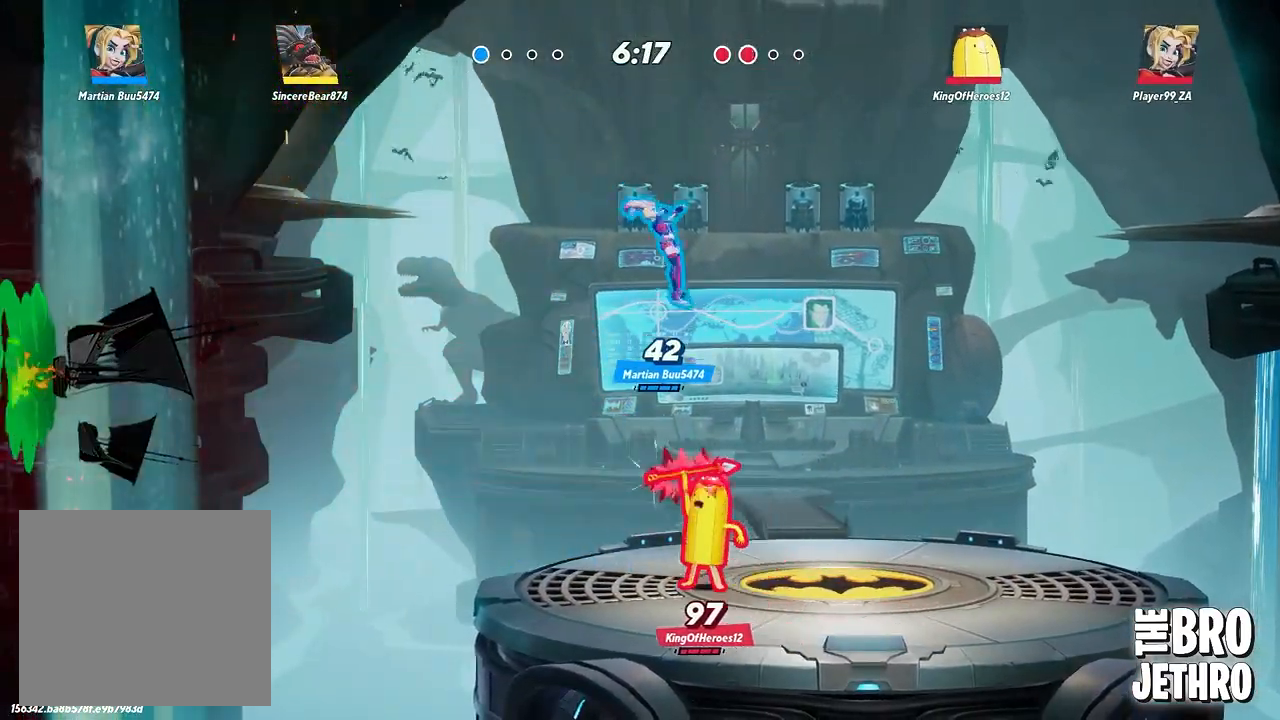
{"buttons": [], "left_stick": "center", "events": []}
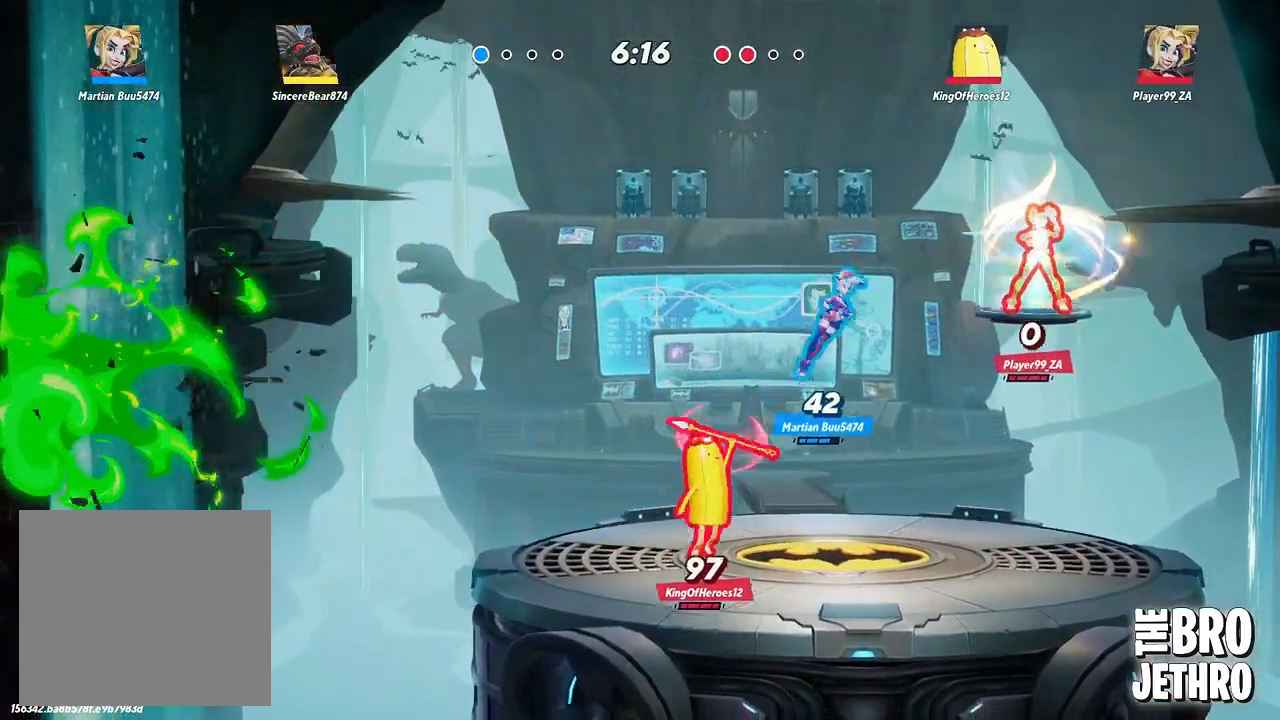
{"buttons": [], "left_stick": "center", "events": []}
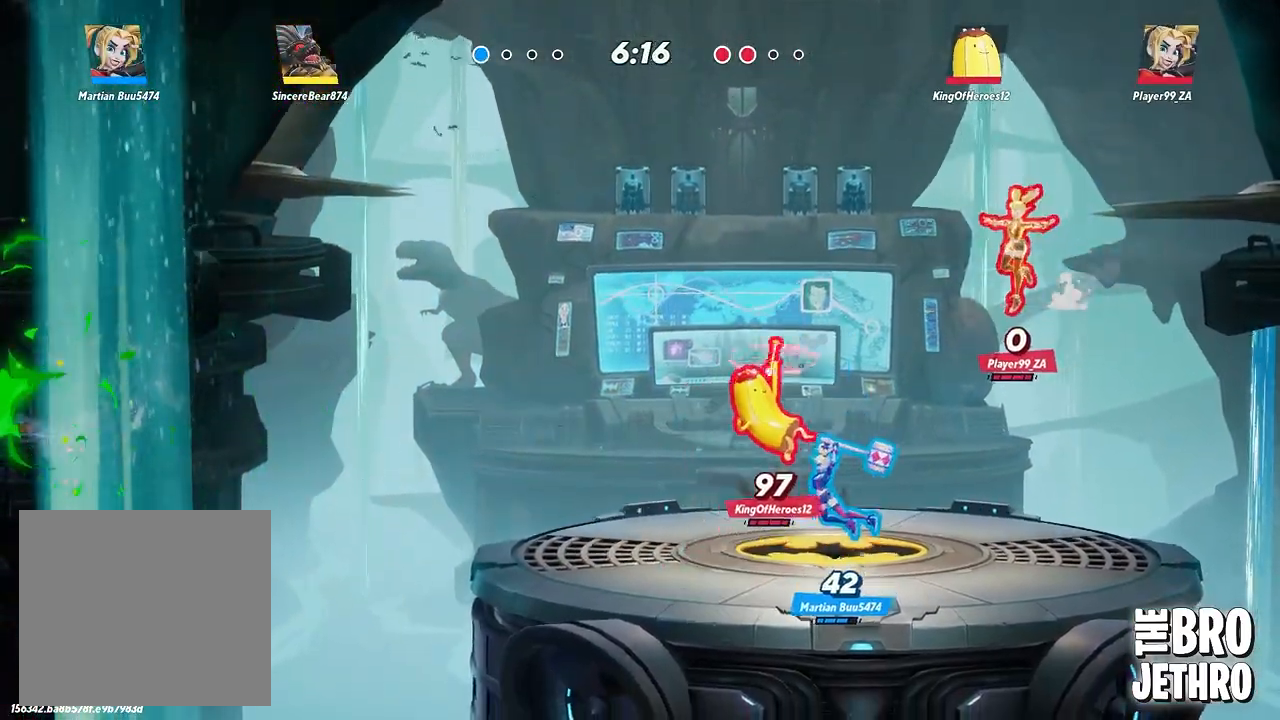
{"buttons": ["SQUARE"], "left_stick": "center", "events": [[33, "SQUARE", "down"], [200, "SQUARE", "up"], [267, "SQUARE", "down"], [383, "SQUARE", "up"], [467, "SQUARE", "down"]]}
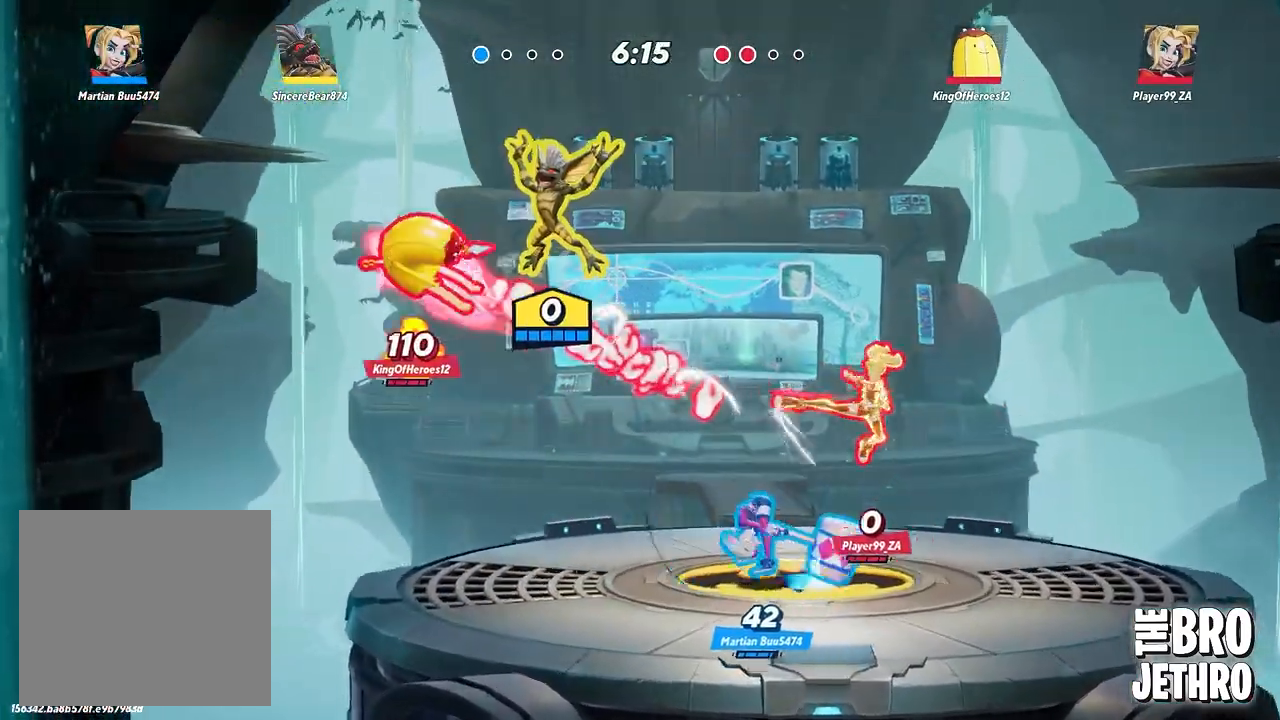
{"buttons": [], "left_stick": "center", "events": [[100, "SQUARE", "up"], [200, "SQUARE", "down"], [267, "SQUARE", "up"], [350, "CIRCLE", "down"], [500, "CIRCLE", "up"]]}
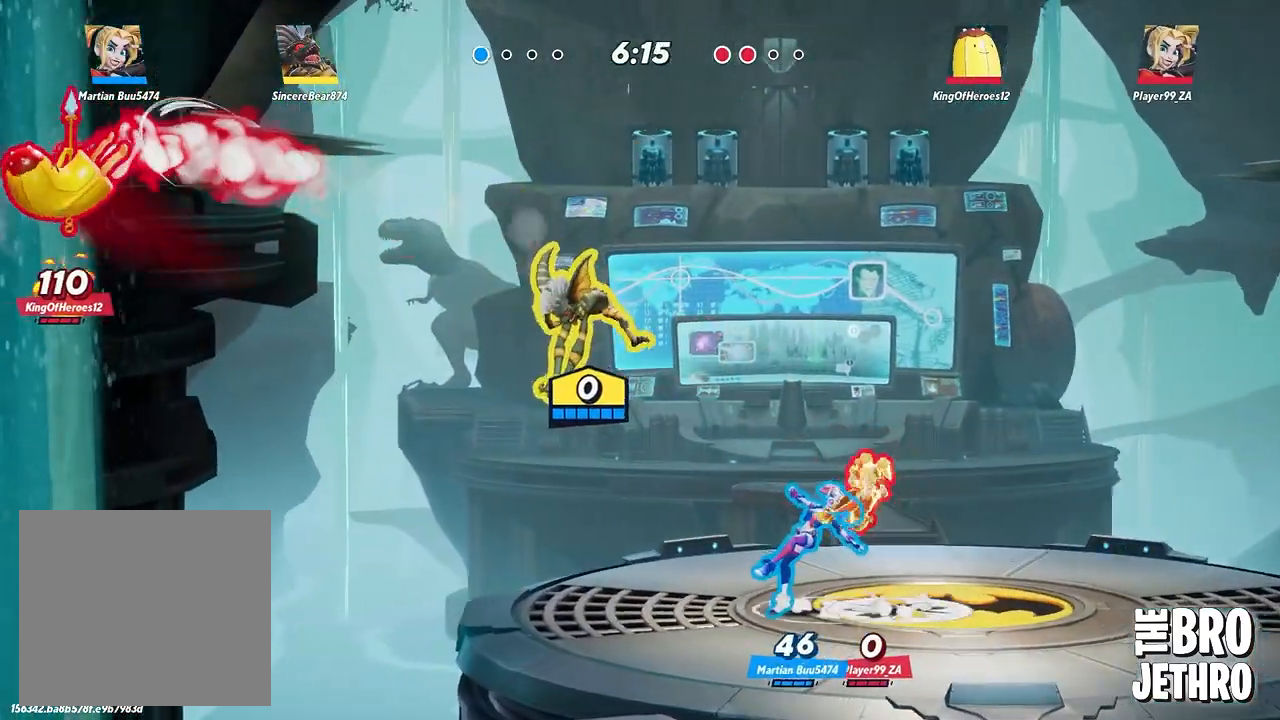
{"buttons": ["CIRCLE"], "left_stick": "right", "events": [[167, "left_stick", "right"], [300, "CIRCLE", "down"], [433, "CIRCLE", "up"], [483, "CIRCLE", "down"]]}
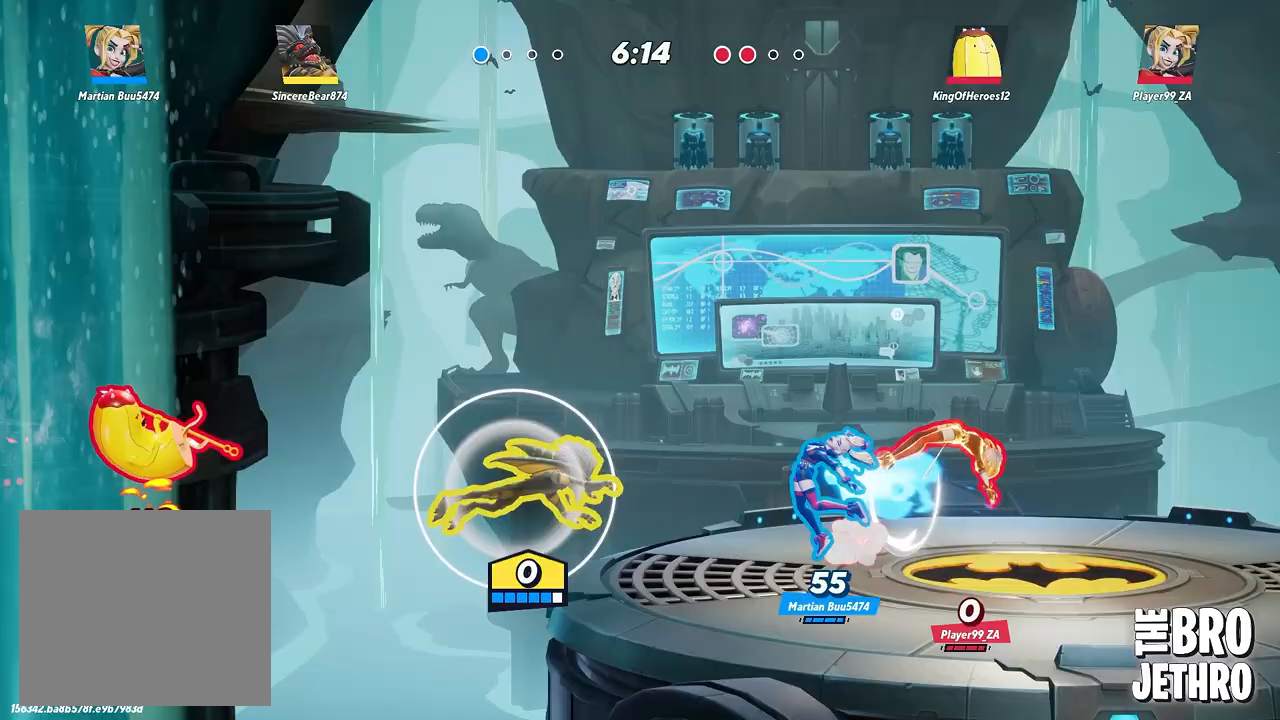
{"buttons": [], "left_stick": "right", "events": [[133, "CIRCLE", "up"], [200, "TRIANGLE", "down"], [300, "TRIANGLE", "up"], [350, "TRIANGLE", "down"], [467, "TRIANGLE", "up"]]}
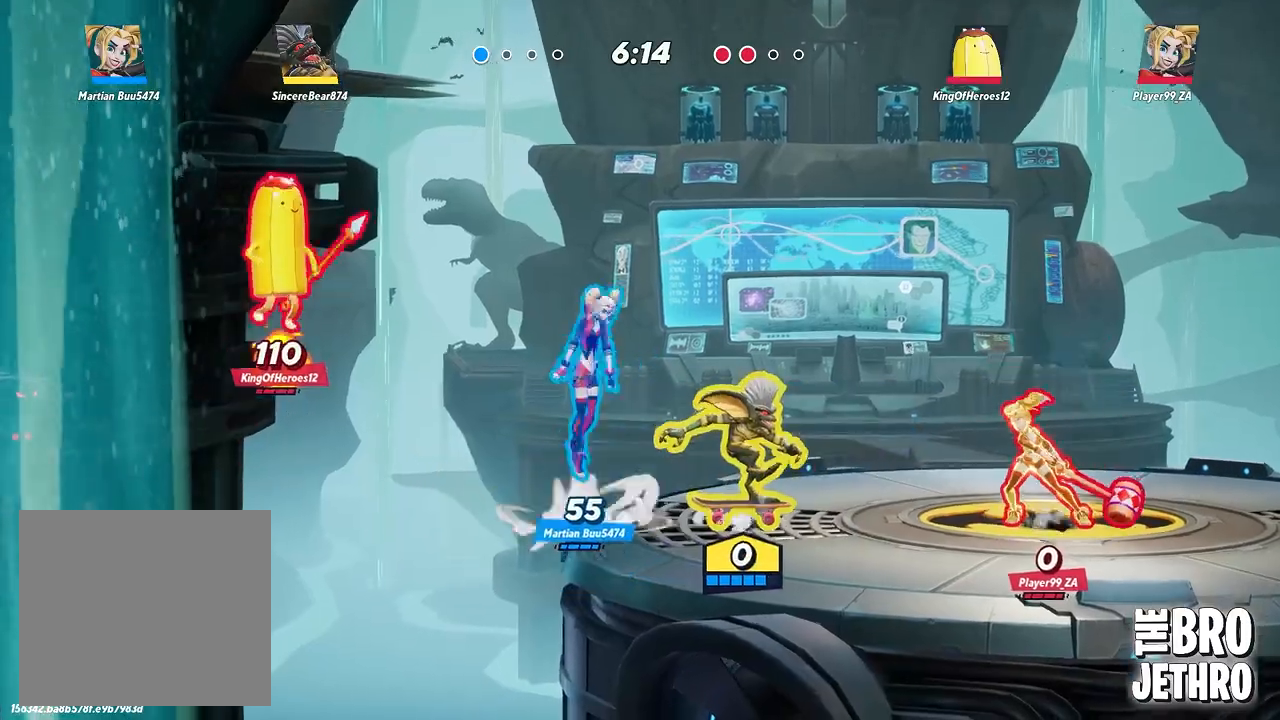
{"buttons": [], "left_stick": "right", "events": [[33, "TRIANGLE", "down"], [117, "TRIANGLE", "up"]]}
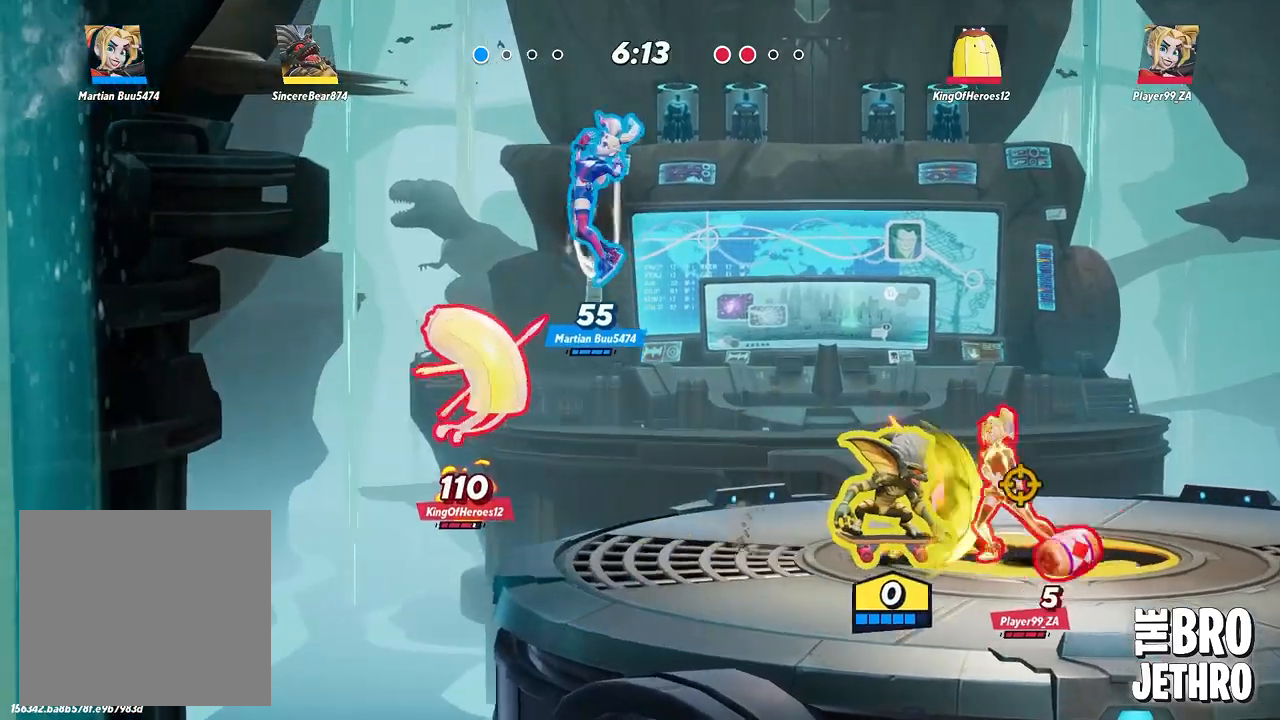
{"buttons": ["CIRCLE"], "left_stick": "right", "events": [[400, "CIRCLE", "down"]]}
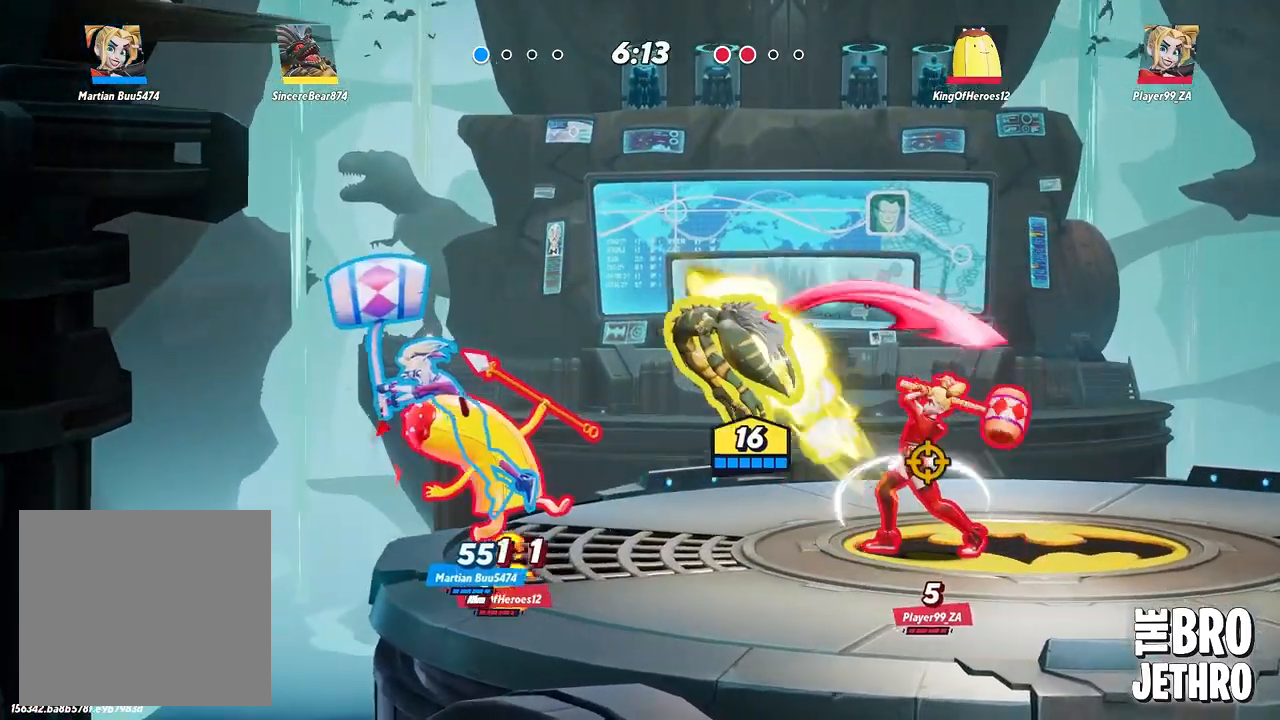
{"buttons": ["TRIANGLE"], "left_stick": "right", "events": [[50, "CIRCLE", "up"], [83, "CIRCLE", "down"], [217, "CIRCLE", "up"], [300, "CIRCLE", "down"], [417, "CIRCLE", "up"], [450, "TRIANGLE", "down"]]}
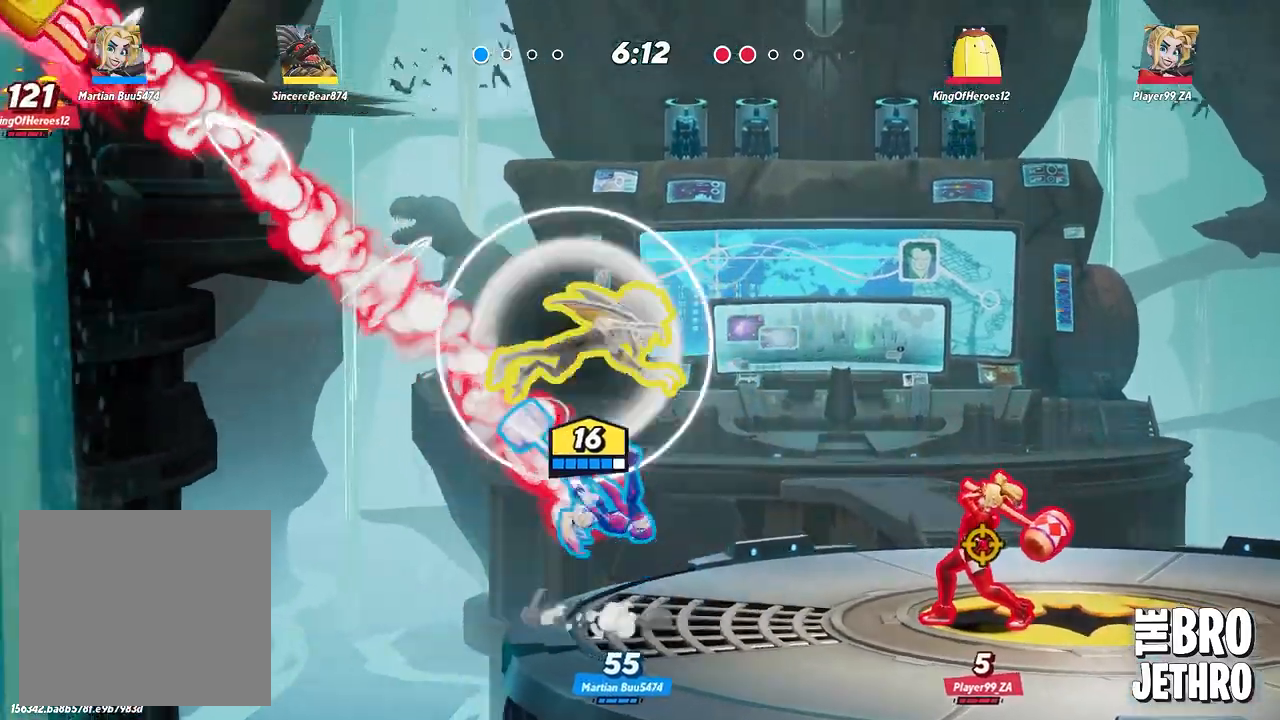
{"buttons": [], "left_stick": "right", "events": [[50, "TRIANGLE", "up"], [117, "TRIANGLE", "down"], [183, "TRIANGLE", "up"], [233, "TRIANGLE", "down"], [350, "TRIANGLE", "up"]]}
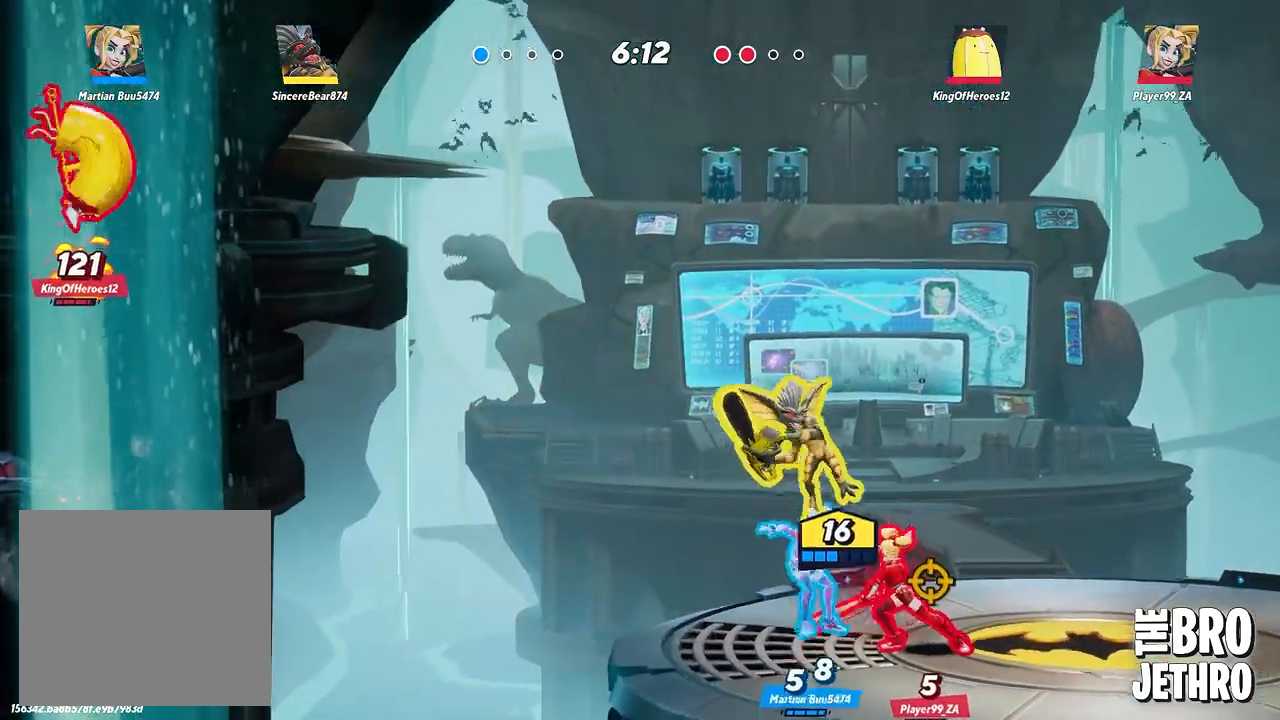
{"buttons": [], "left_stick": "right", "events": []}
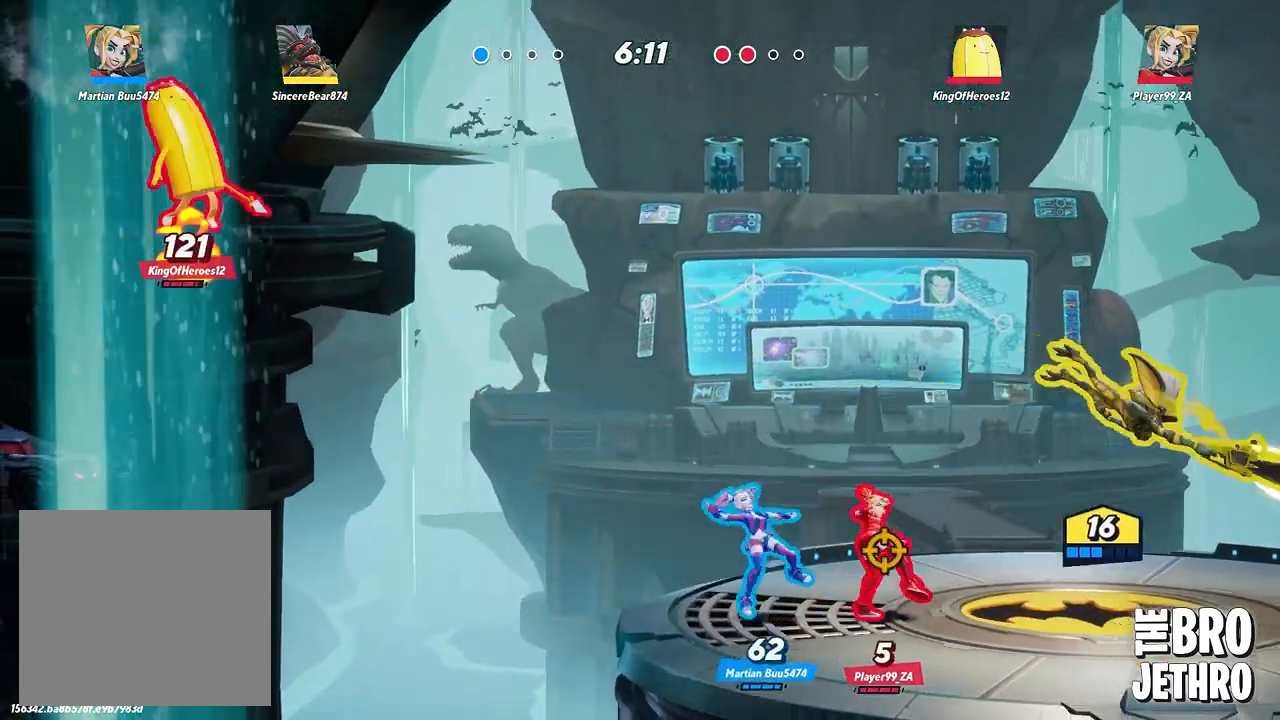
{"buttons": [], "left_stick": "center", "events": [[133, "CIRCLE", "down"], [200, "CIRCLE", "up"], [333, "left_stick", "center"]]}
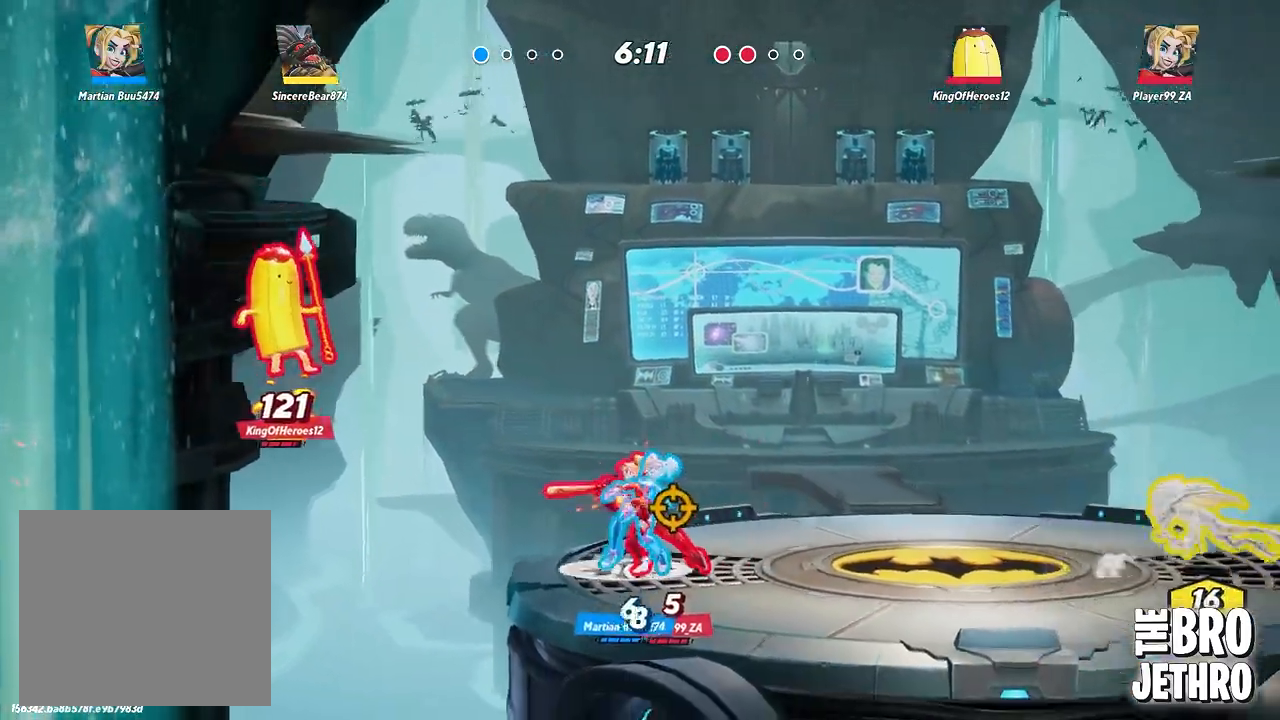
{"buttons": [], "left_stick": "center", "events": [[150, "CIRCLE", "down"], [267, "CIRCLE", "up"], [333, "CIRCLE", "down"], [433, "CIRCLE", "up"]]}
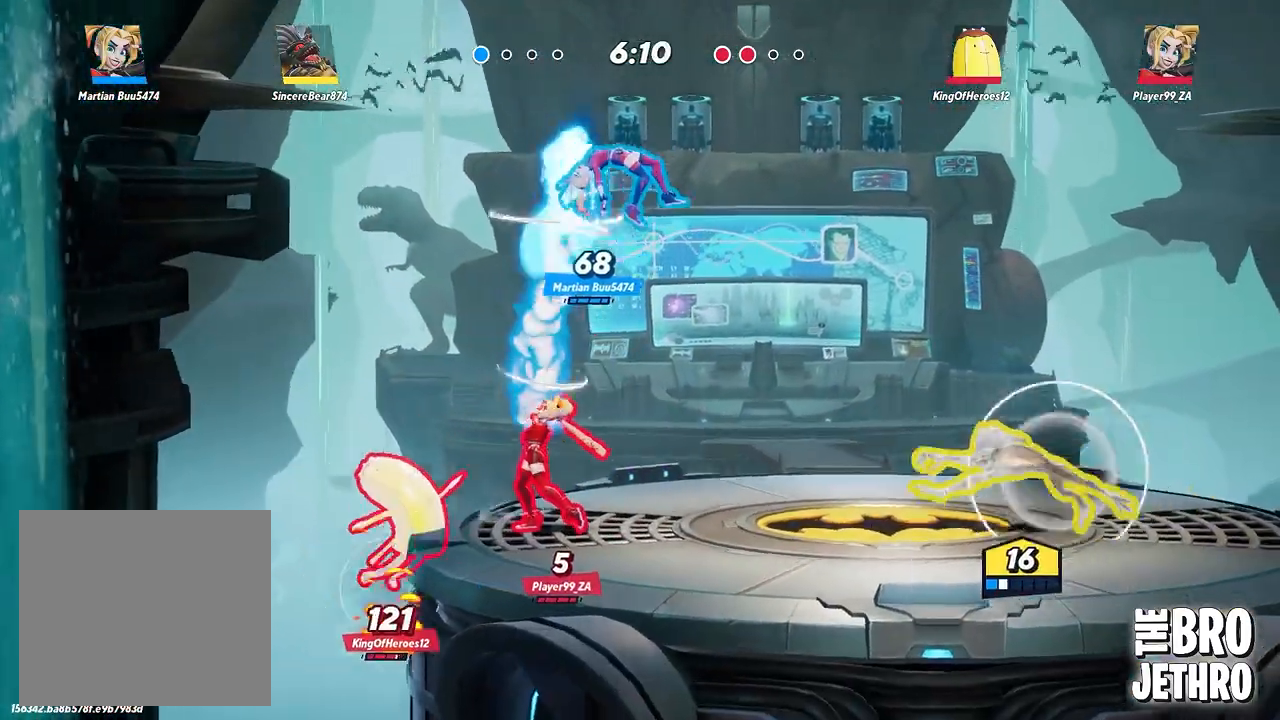
{"buttons": ["SQUARE"], "left_stick": "center", "events": [[250, "SQUARE", "down"], [333, "SQUARE", "up"], [417, "SQUARE", "down"]]}
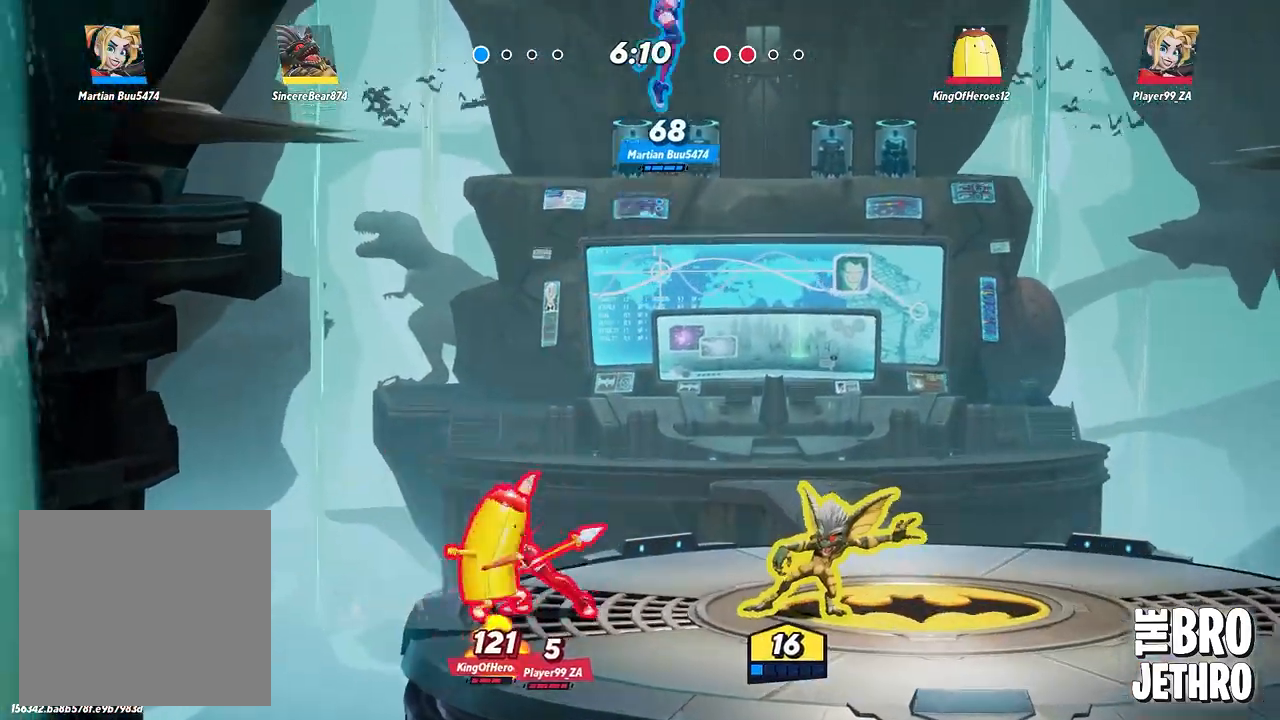
{"buttons": ["SQUARE"], "left_stick": "center", "events": [[33, "SQUARE", "up"], [117, "SQUARE", "down"], [200, "SQUARE", "up"], [283, "SQUARE", "down"], [400, "SQUARE", "up"], [467, "SQUARE", "down"]]}
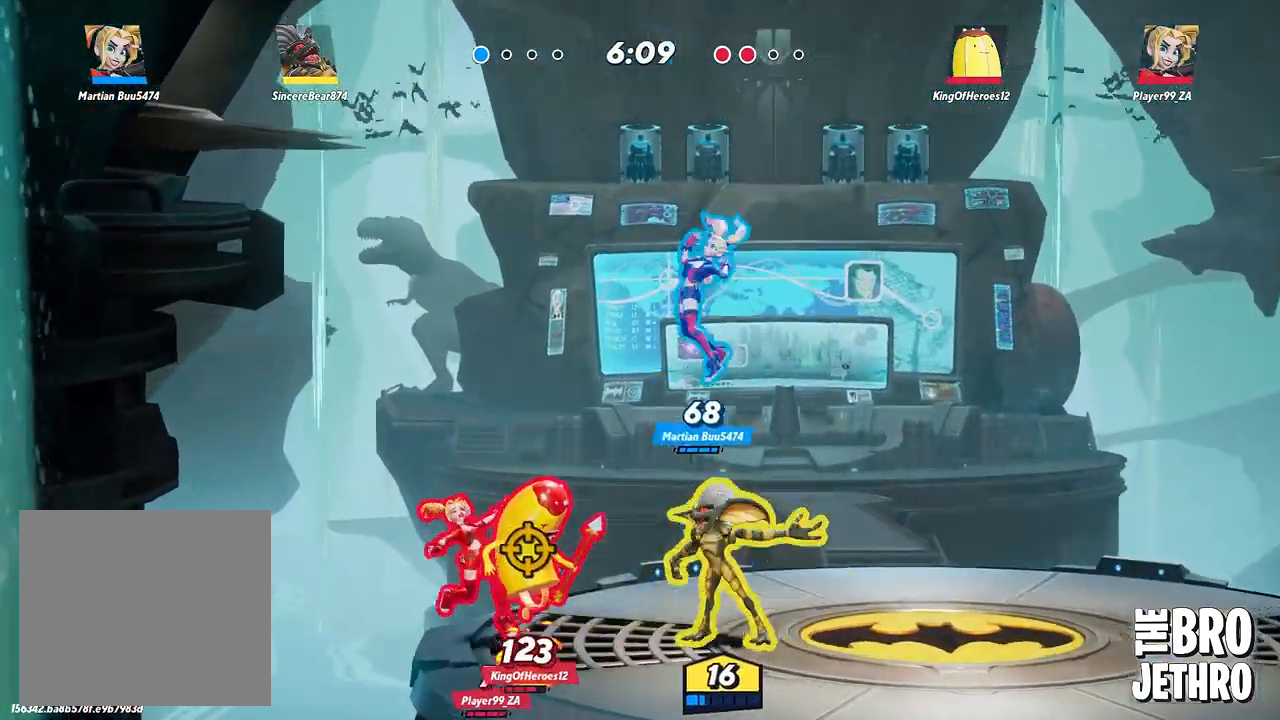
{"buttons": [], "left_stick": "center", "events": [[83, "SQUARE", "up"], [167, "SQUARE", "down"], [267, "SQUARE", "up"], [367, "SQUARE", "down"], [467, "SQUARE", "up"]]}
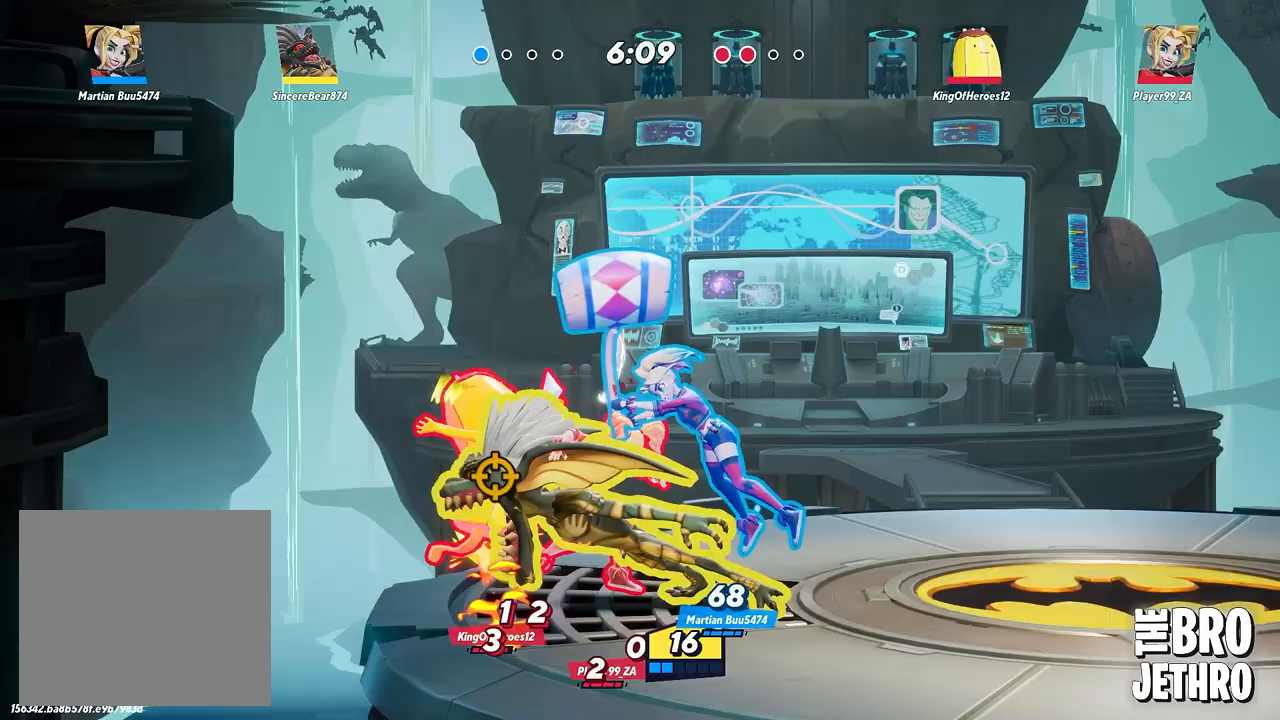
{"buttons": ["SQUARE"], "left_stick": "center", "events": [[33, "SQUARE", "down"], [150, "SQUARE", "up"], [233, "SQUARE", "down"], [350, "SQUARE", "up"], [433, "SQUARE", "down"]]}
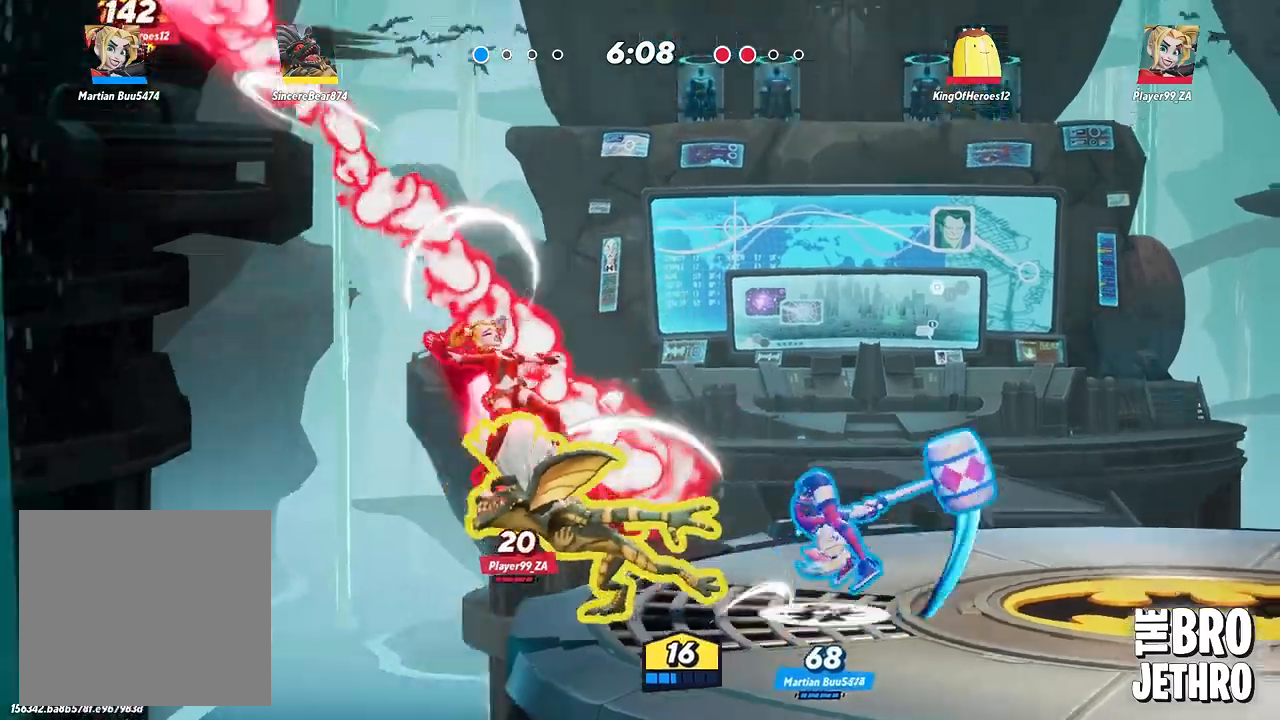
{"buttons": ["CIRCLE"], "left_stick": "center", "events": [[17, "SQUARE", "up"], [150, "CIRCLE", "down"], [267, "CIRCLE", "up"], [333, "CIRCLE", "down"], [433, "CIRCLE", "up"], [500, "CIRCLE", "down"]]}
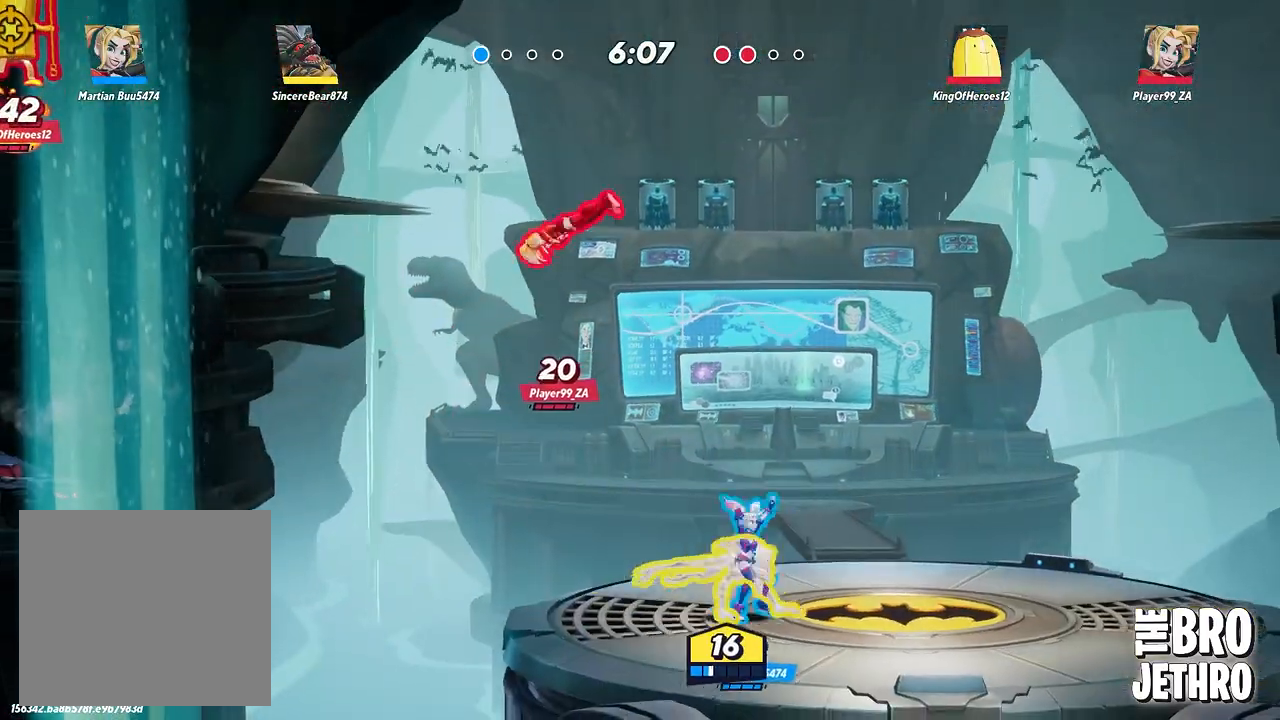
{"buttons": ["SQUARE"], "left_stick": "center", "events": [[117, "CIRCLE", "up"], [317, "SQUARE", "down"], [400, "SQUARE", "up"], [500, "SQUARE", "down"]]}
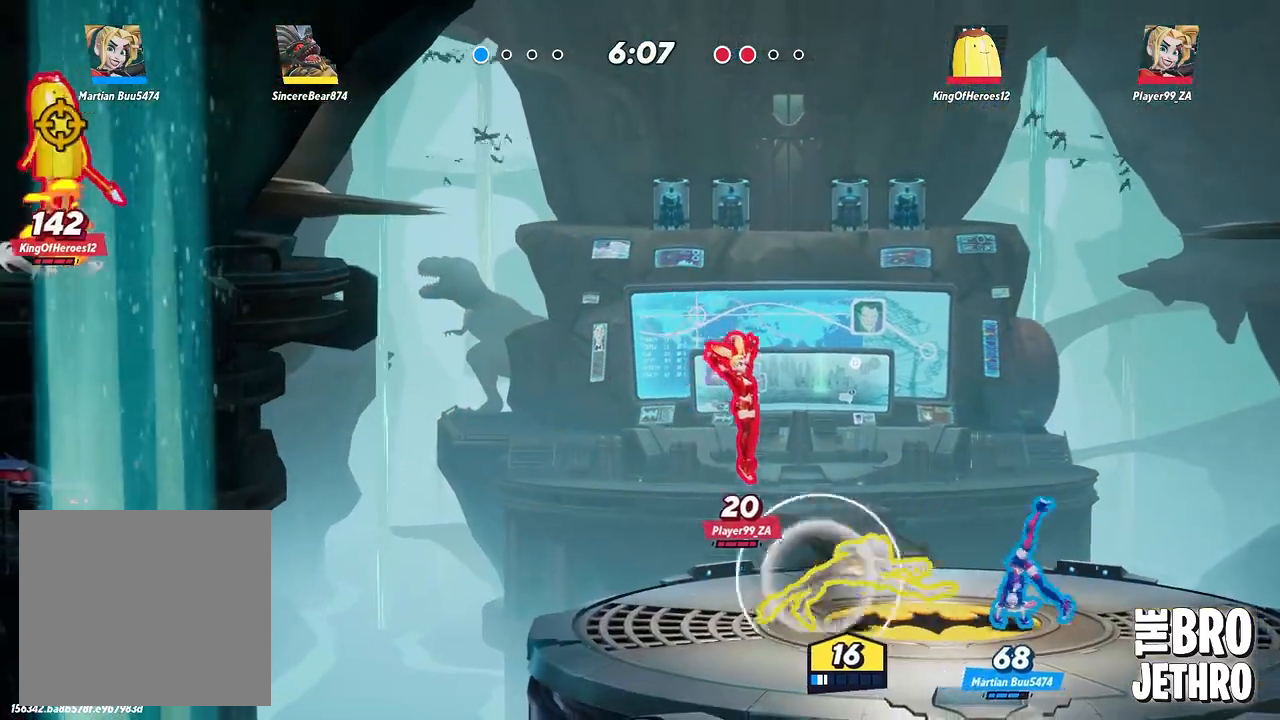
{"buttons": [], "left_stick": "left", "events": [[100, "SQUARE", "up"], [167, "SQUARE", "down"], [300, "SQUARE", "up"], [383, "SQUARE", "down"], [467, "left_stick", "left"], [500, "SQUARE", "up"]]}
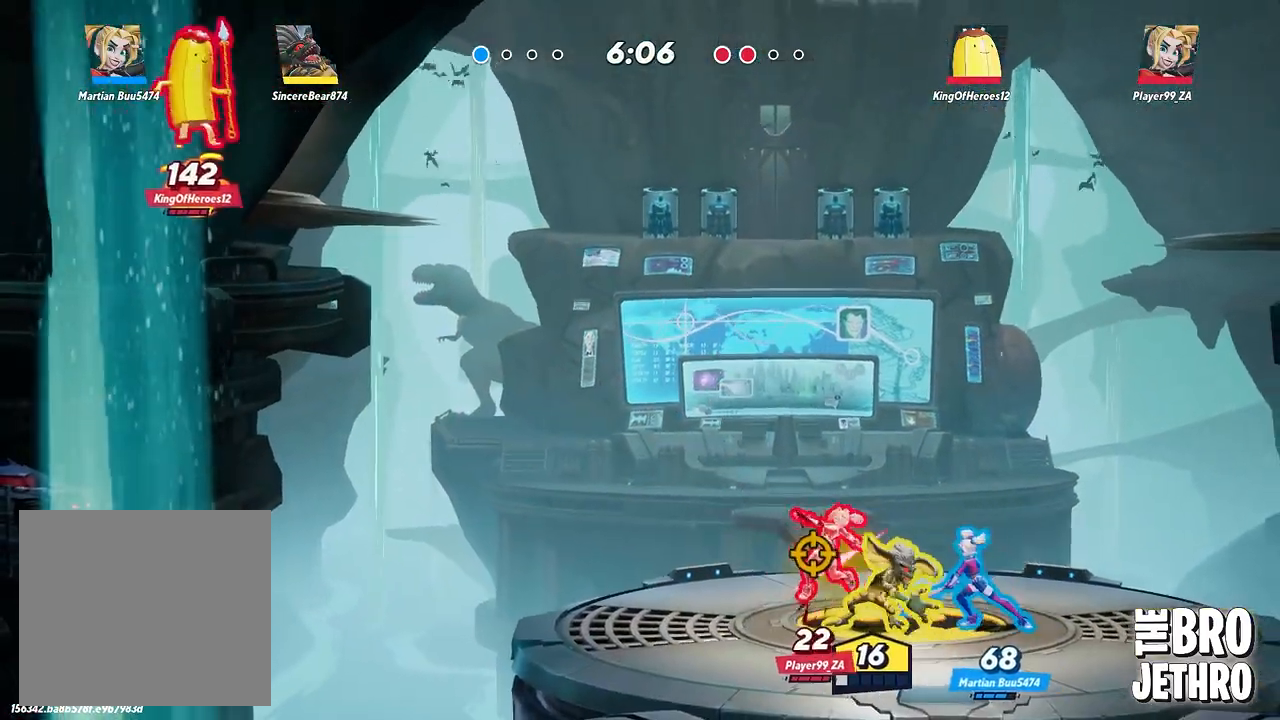
{"buttons": ["SQUARE"], "left_stick": "left", "events": [[83, "SQUARE", "down"], [183, "SQUARE", "up"], [267, "SQUARE", "down"], [367, "SQUARE", "up"], [450, "SQUARE", "down"]]}
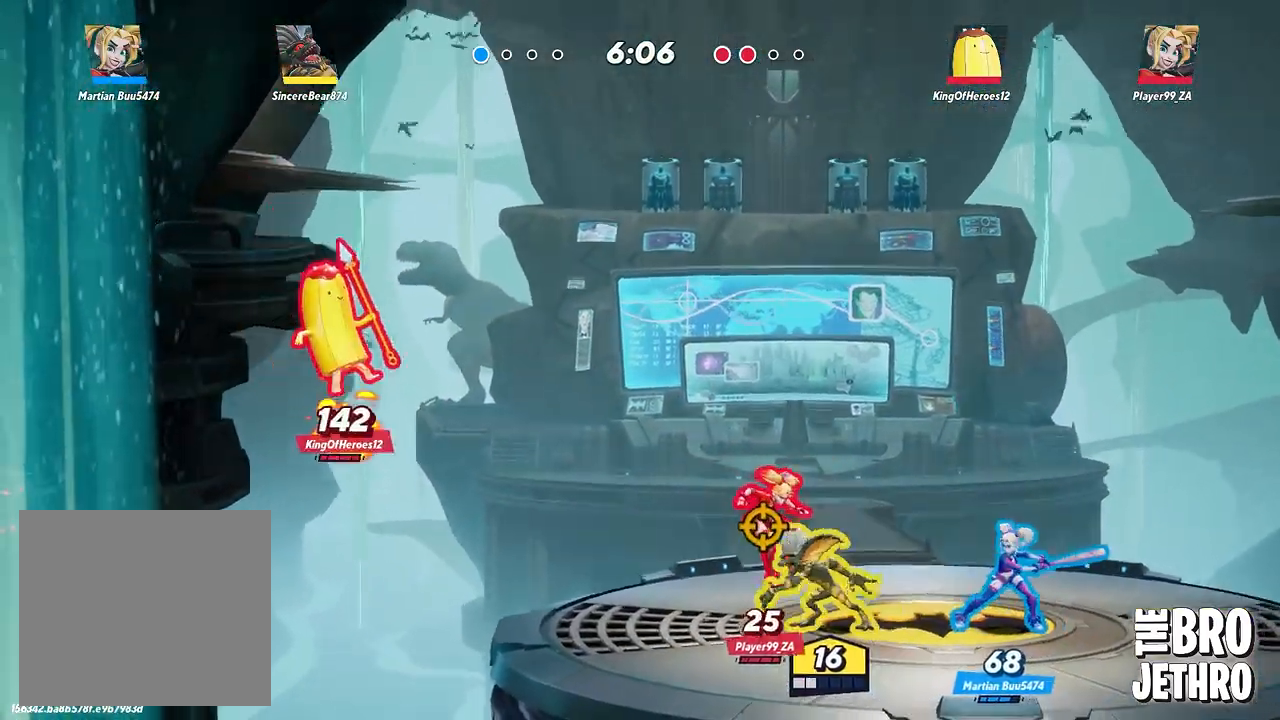
{"buttons": ["SQUARE"], "left_stick": "center", "events": [[33, "SQUARE", "up"], [117, "SQUARE", "down"], [200, "SQUARE", "up"], [283, "SQUARE", "down"], [400, "SQUARE", "up"], [483, "SQUARE", "down"], [500, "left_stick", "center"]]}
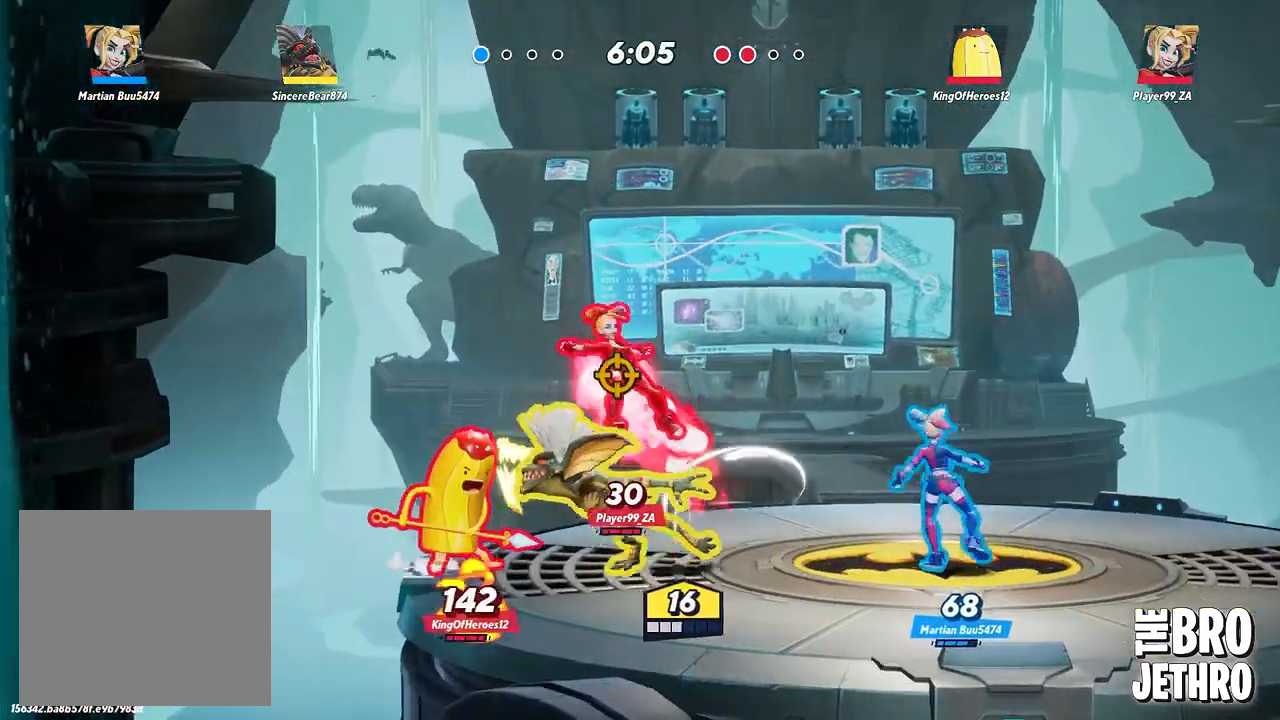
{"buttons": ["CIRCLE"], "left_stick": "center", "events": [[50, "SQUARE", "up"], [167, "SQUARE", "down"], [233, "SQUARE", "up"], [317, "SQUARE", "down"], [383, "SQUARE", "up"], [483, "CIRCLE", "down"]]}
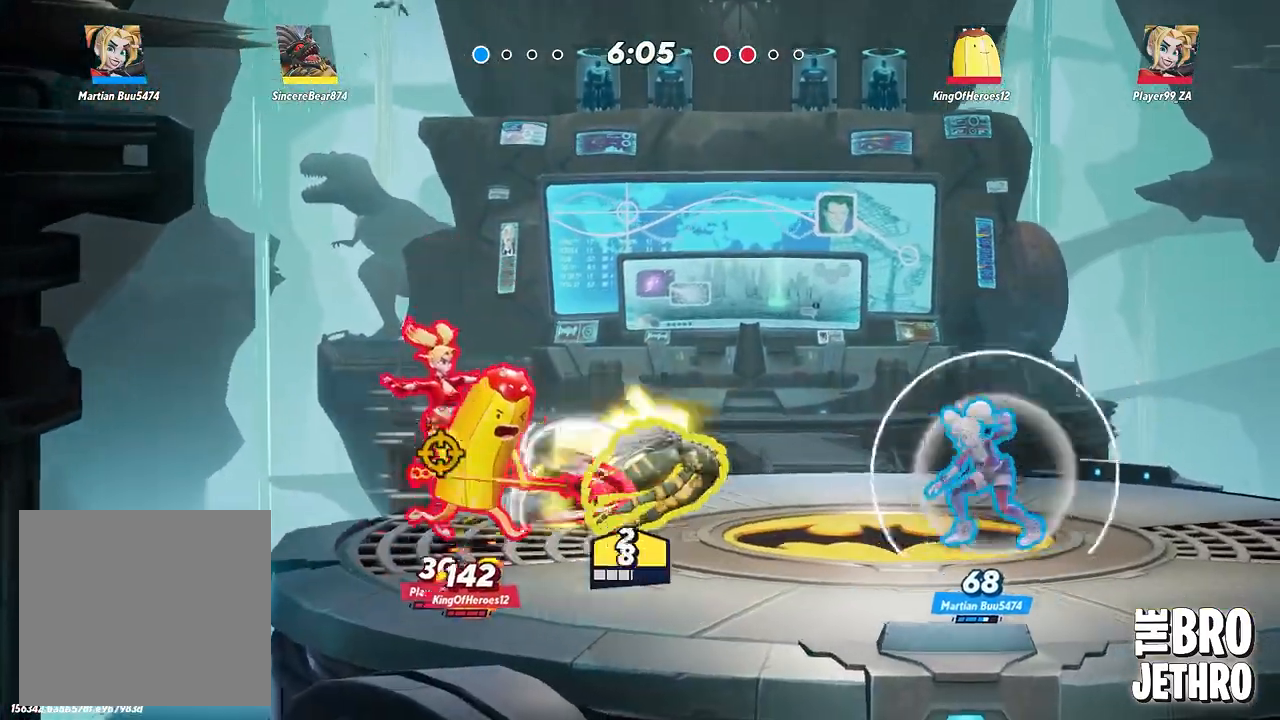
{"buttons": [], "left_stick": "right", "events": [[100, "CIRCLE", "up"], [167, "CIRCLE", "down"], [267, "CIRCLE", "up"], [333, "CIRCLE", "down"], [450, "CIRCLE", "up"], [467, "left_stick", "right"]]}
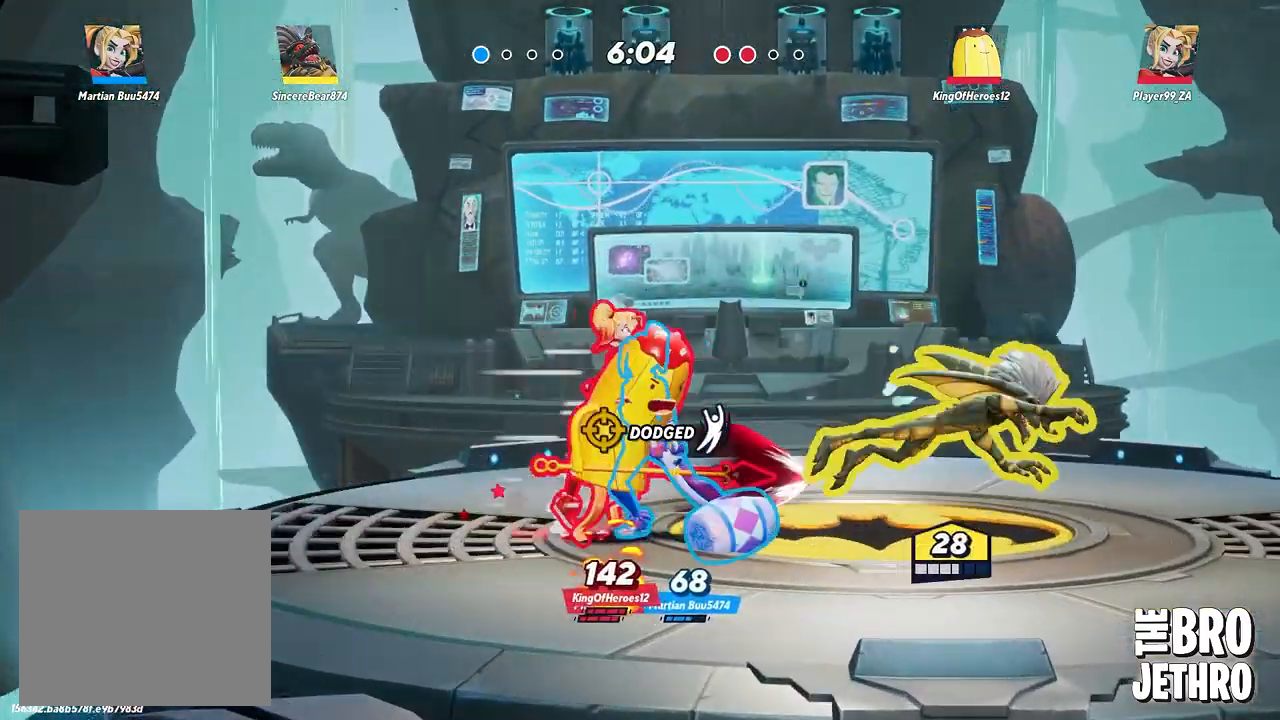
{"buttons": [], "left_stick": "left", "events": [[83, "left_stick", "center"], [167, "left_stick", "left"], [183, "SQUARE", "down"], [250, "SQUARE", "up"], [383, "CIRCLE", "down"], [500, "CIRCLE", "up"]]}
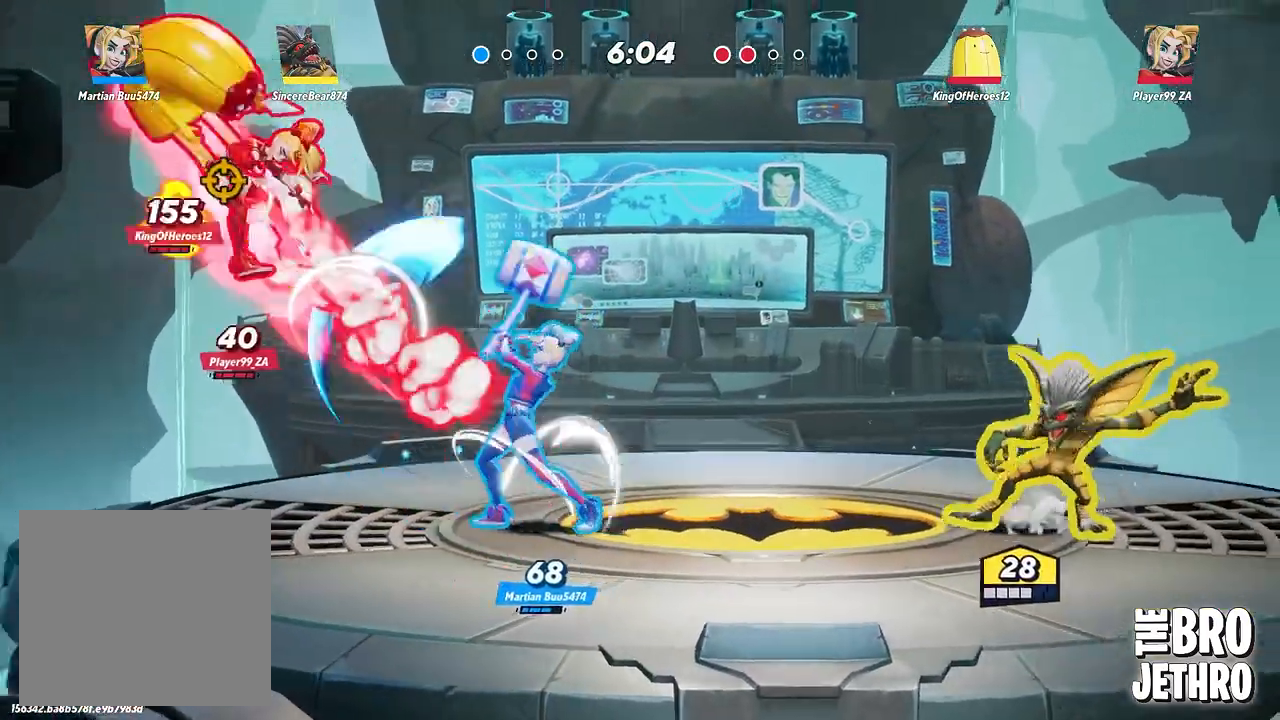
{"buttons": [], "left_stick": "center", "events": [[67, "CIRCLE", "down"], [183, "CIRCLE", "up"], [283, "CIRCLE", "down"], [367, "CIRCLE", "up"], [483, "left_stick", "center"]]}